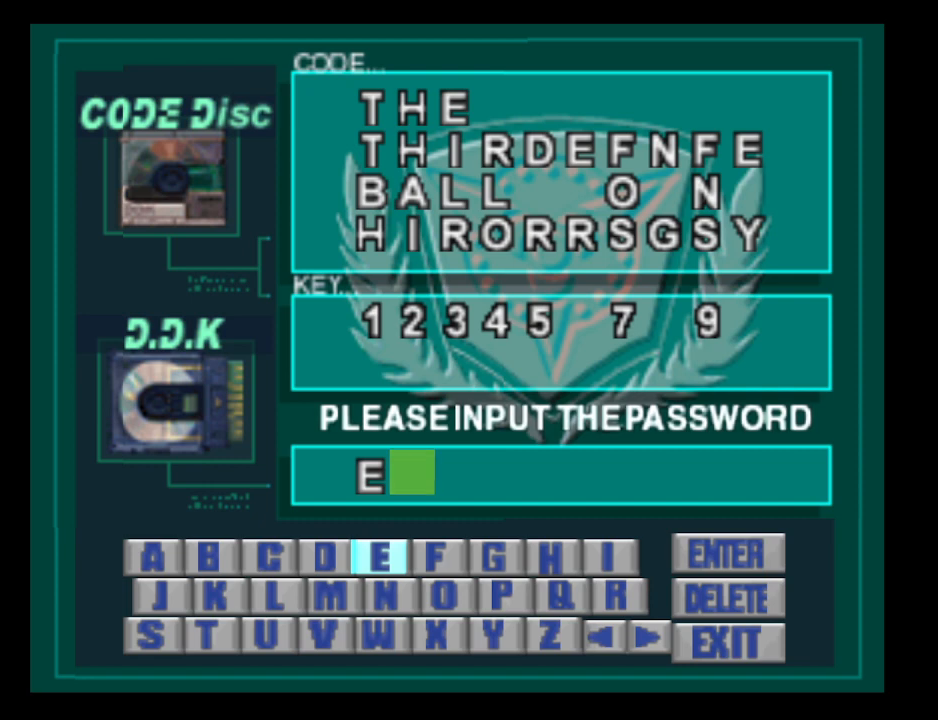
Gameplay with a controller (PlayStation layout); each line is a JSON object with the inputs held at the frame after it. "events" lists button and stick changes between this image and that frame as [ms after this image, input, new state], when the widget could be followed in between. Not read: L2 R2 left_stick right_stick.
{"buttons": ["DPAD_LEFT"], "events": [[467, "DPAD_LEFT", "down"]]}
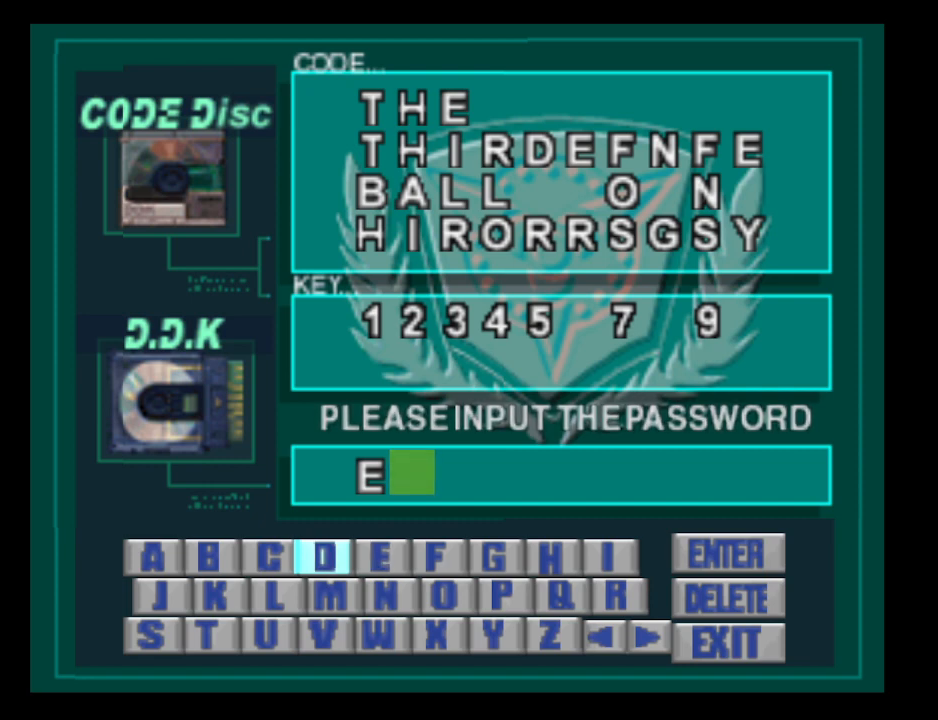
{"buttons": [], "events": [[67, "DPAD_LEFT", "up"], [367, "DPAD_DOWN", "down"], [467, "DPAD_DOWN", "up"]]}
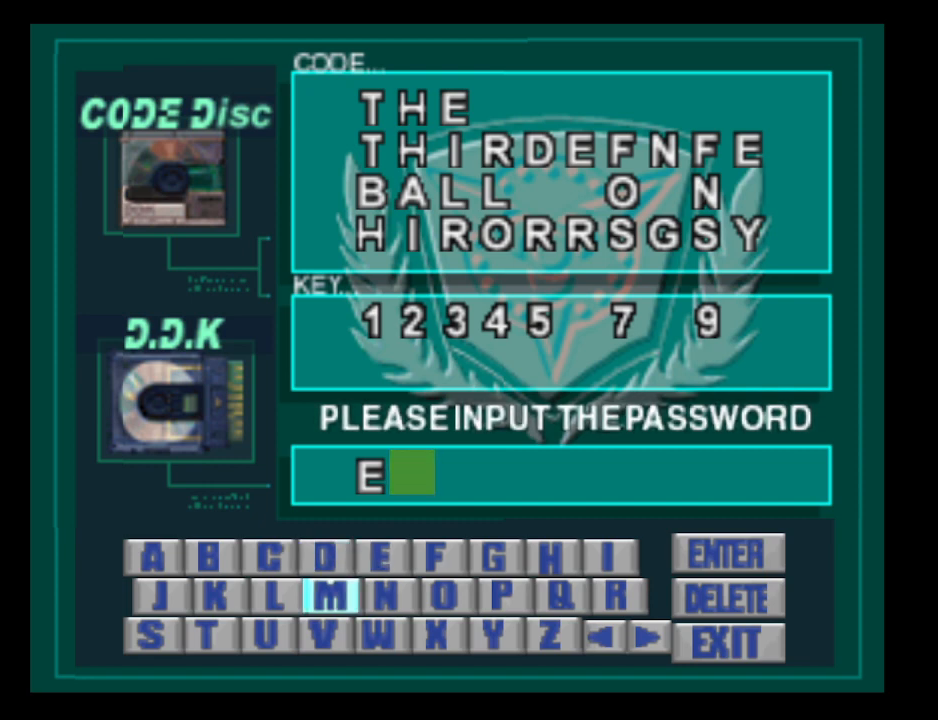
{"buttons": ["DPAD_RIGHT"], "events": [[33, "DPAD_RIGHT", "down"], [167, "DPAD_RIGHT", "up"], [267, "DPAD_RIGHT", "down"], [367, "DPAD_RIGHT", "up"], [467, "DPAD_RIGHT", "down"]]}
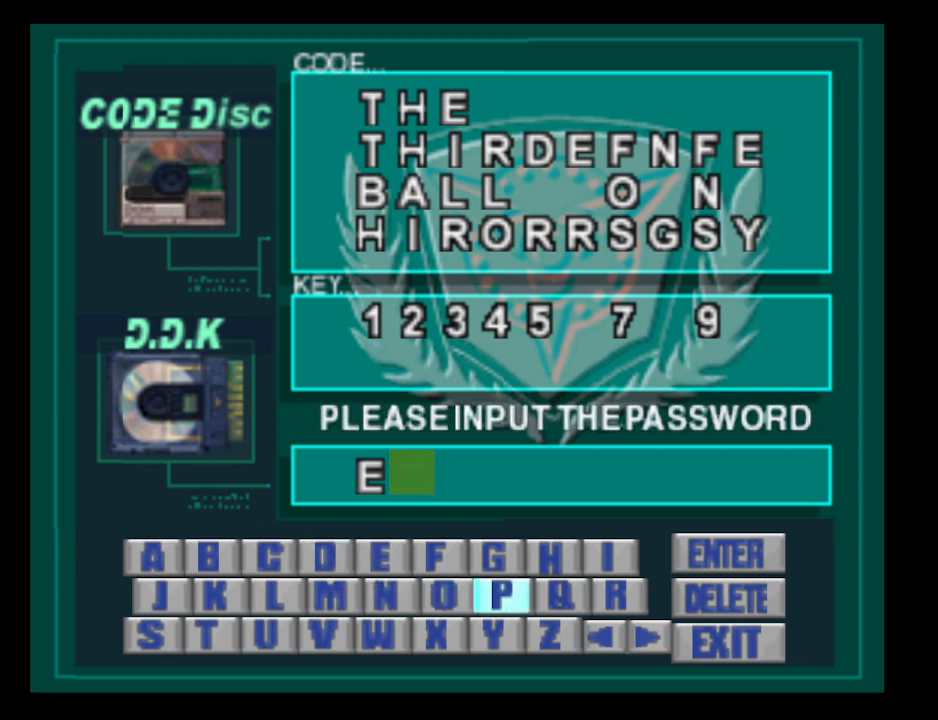
{"buttons": [], "events": [[33, "DPAD_RIGHT", "up"], [133, "DPAD_RIGHT", "down"], [233, "DPAD_RIGHT", "up"], [333, "DPAD_RIGHT", "down"], [467, "DPAD_RIGHT", "up"]]}
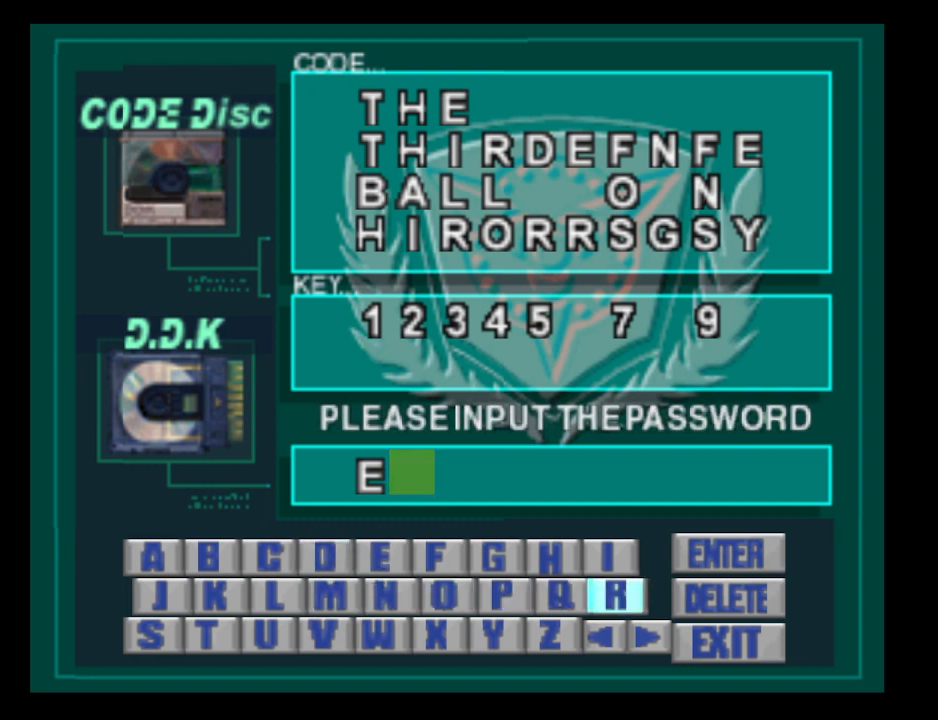
{"buttons": ["DPAD_LEFT"], "events": [[100, "CROSS", "down"], [200, "CROSS", "up"], [267, "DPAD_LEFT", "down"], [367, "DPAD_LEFT", "up"], [433, "DPAD_LEFT", "down"]]}
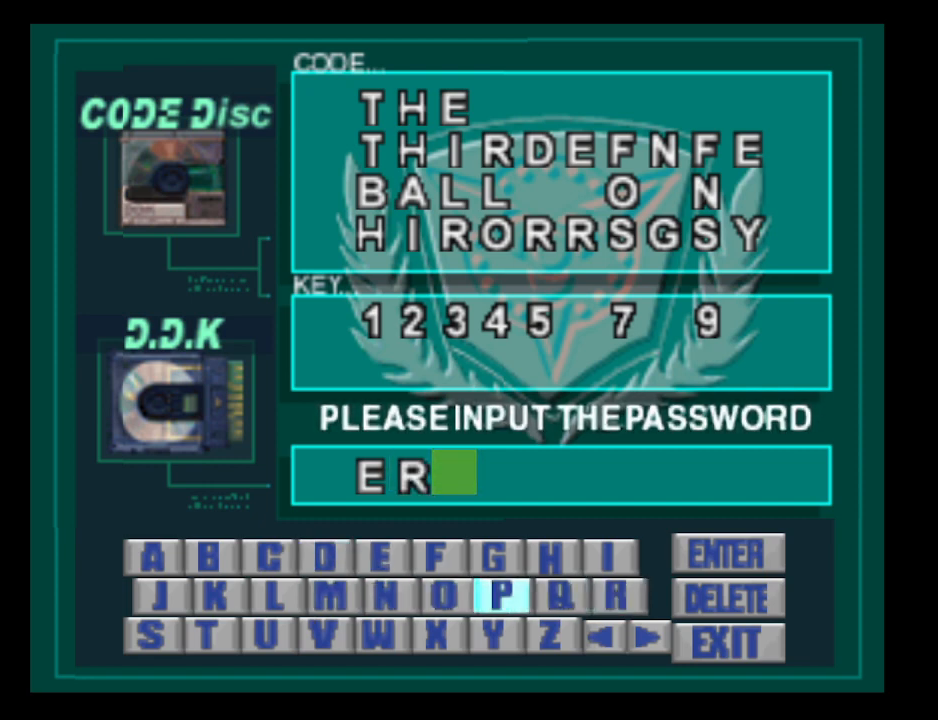
{"buttons": [], "events": [[33, "DPAD_LEFT", "up"], [133, "DPAD_LEFT", "down"], [233, "DPAD_LEFT", "up"], [333, "DPAD_LEFT", "down"], [400, "DPAD_LEFT", "up"]]}
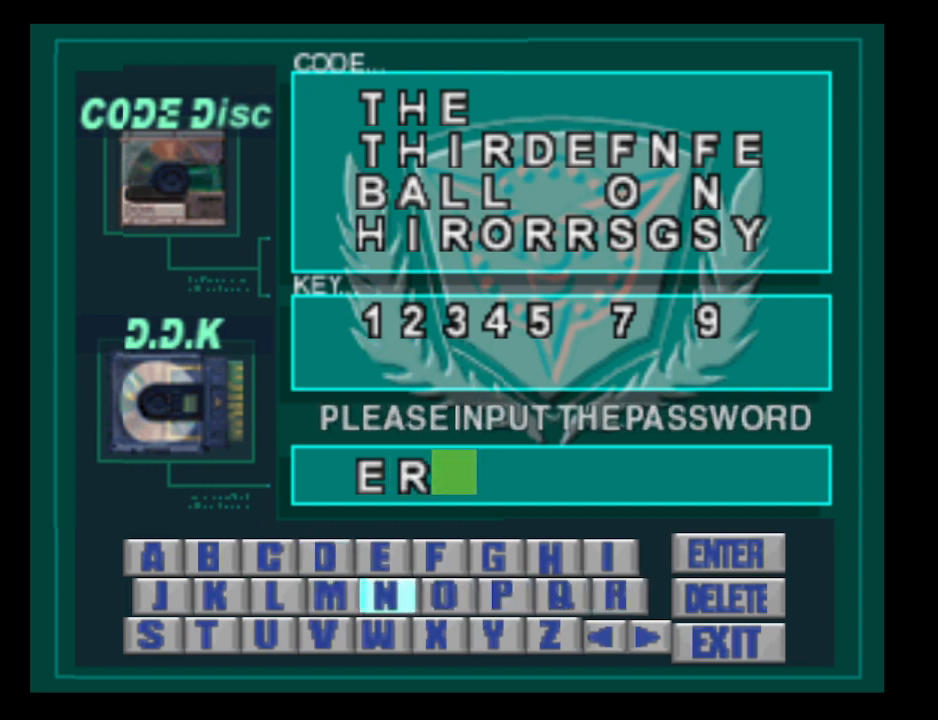
{"buttons": [], "events": []}
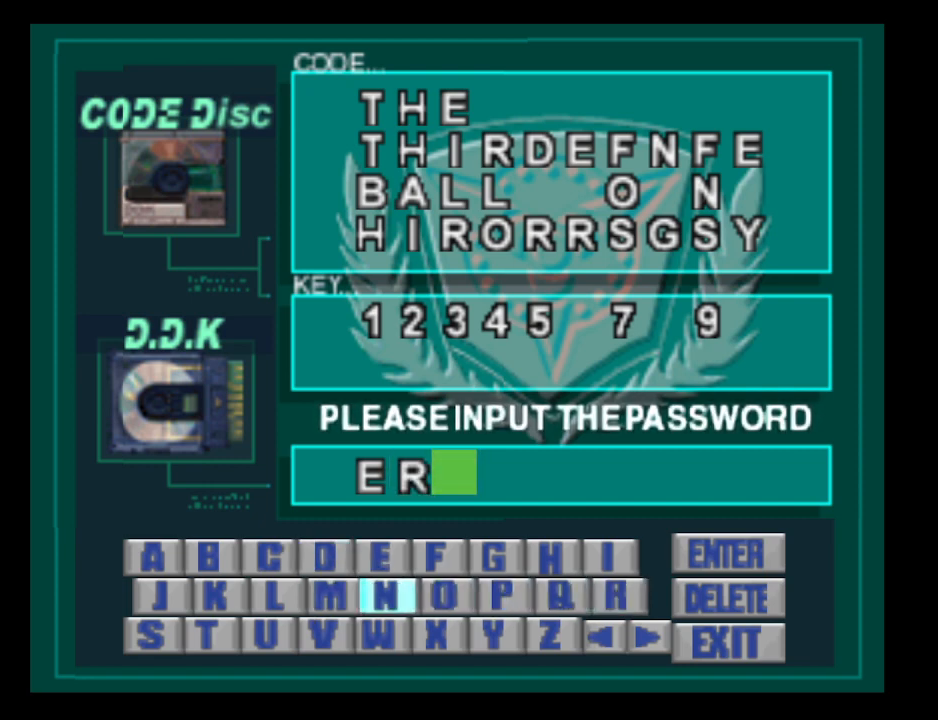
{"buttons": [], "events": []}
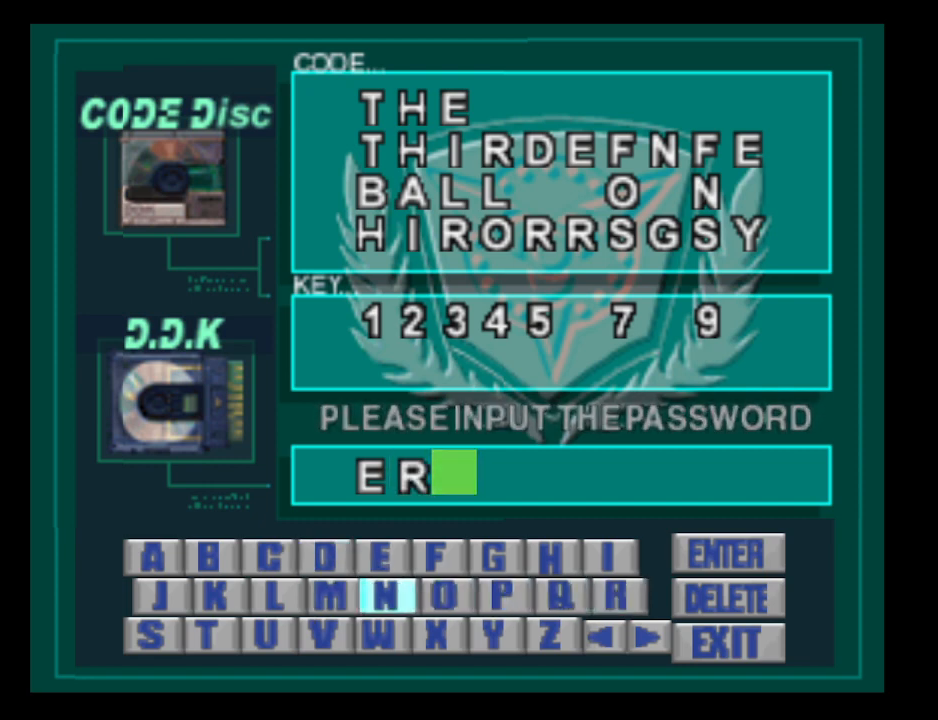
{"buttons": ["CROSS"], "events": [[467, "CROSS", "down"]]}
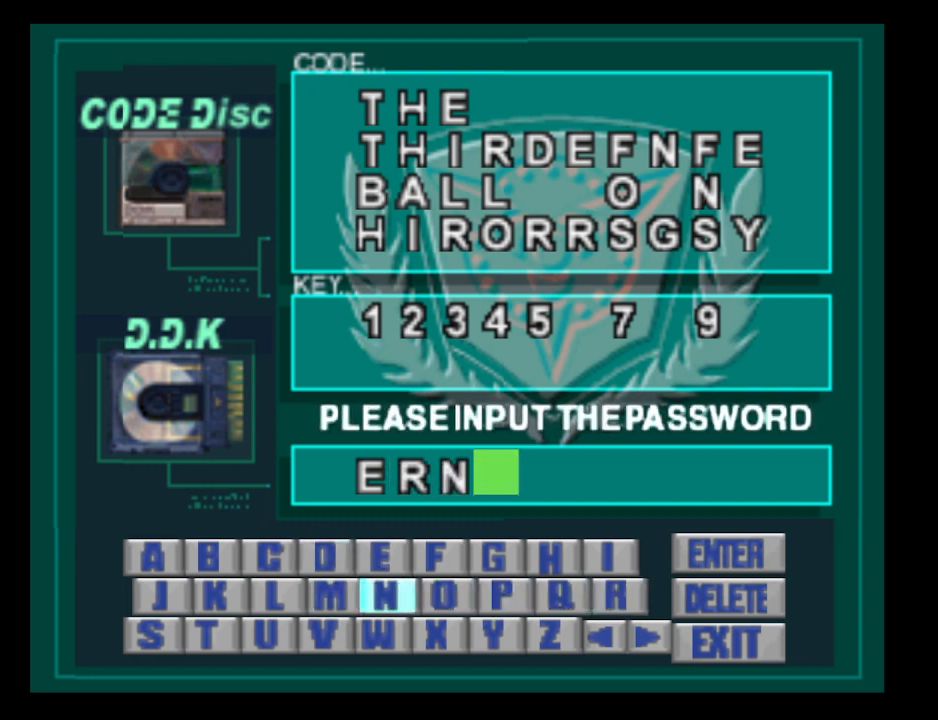
{"buttons": [], "events": [[67, "CROSS", "up"]]}
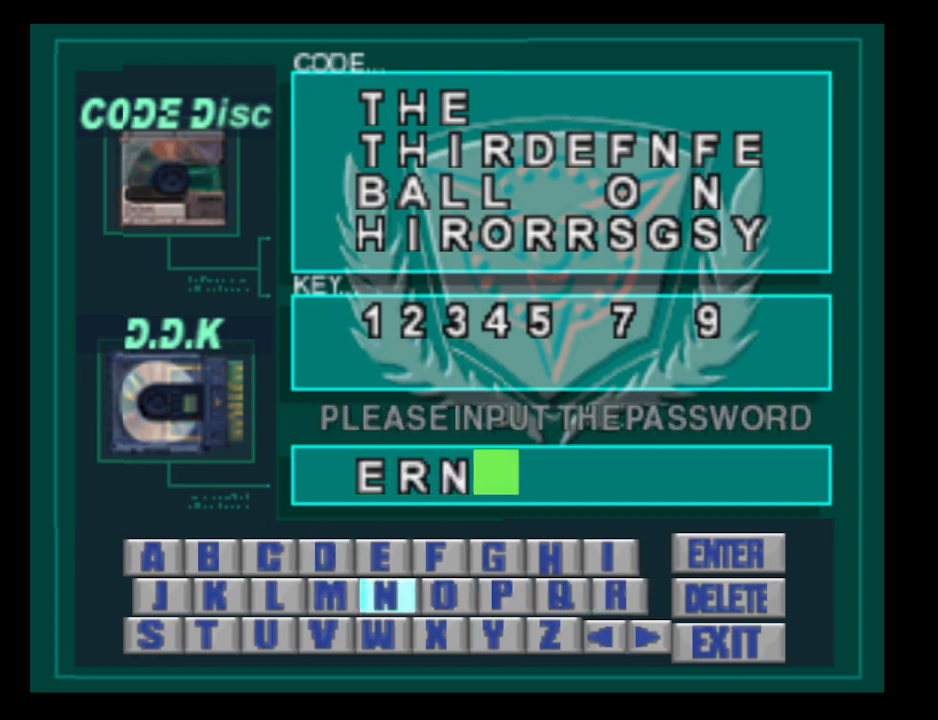
{"buttons": [], "events": []}
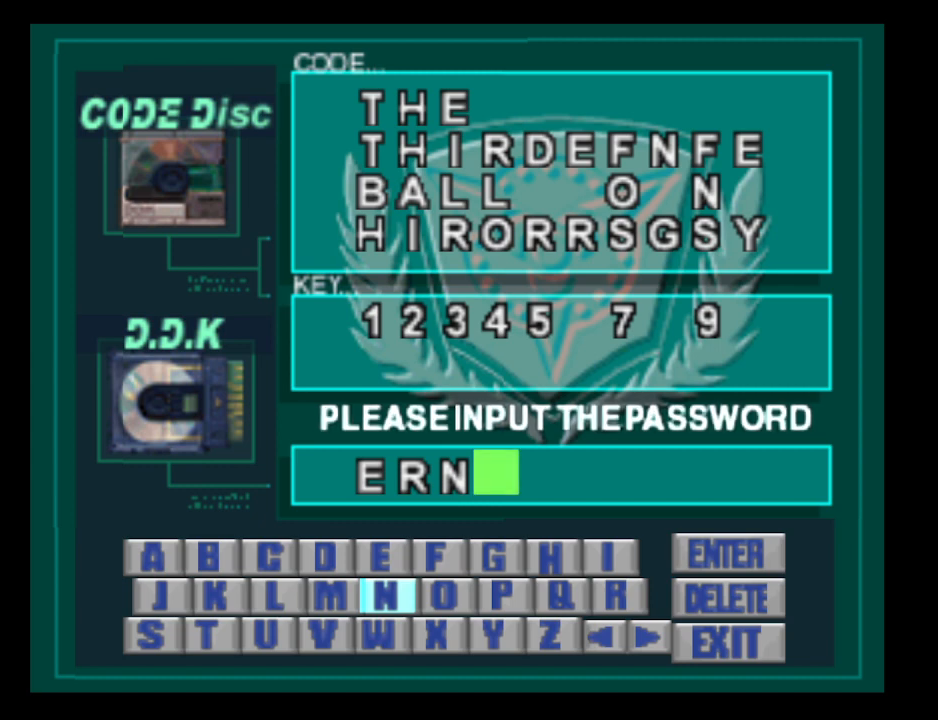
{"buttons": [], "events": []}
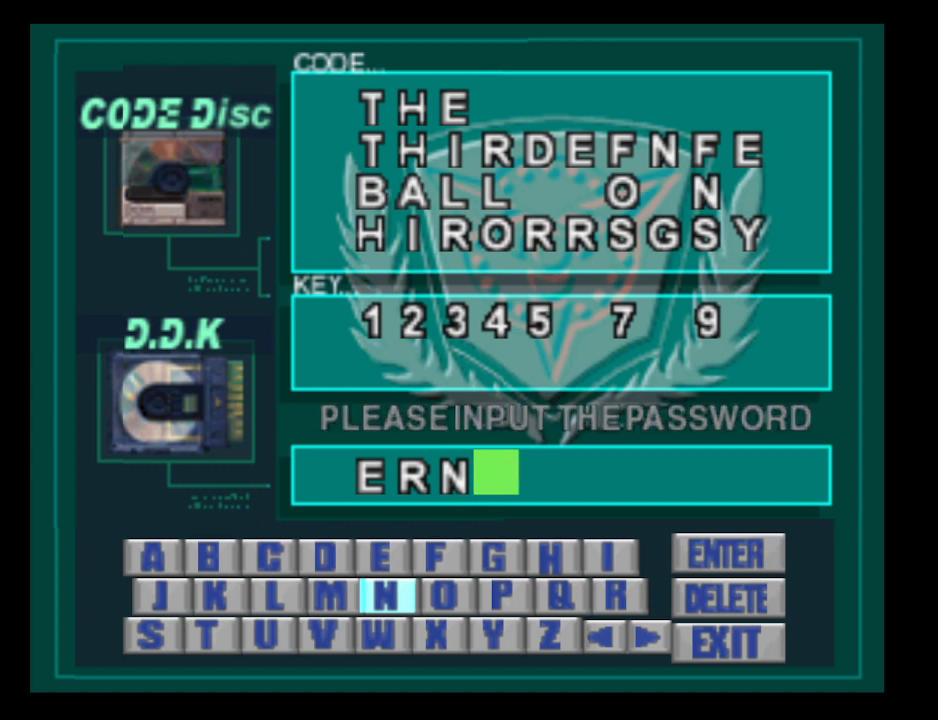
{"buttons": [], "events": [[333, "DPAD_UP", "down"], [400, "DPAD_UP", "up"]]}
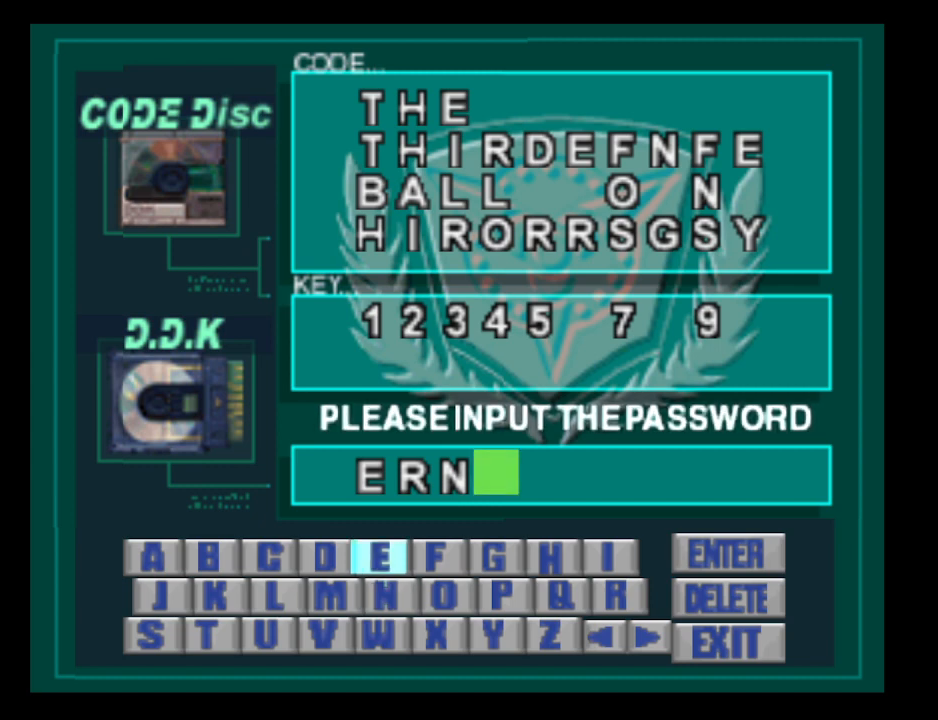
{"buttons": ["CROSS"], "events": [[33, "DPAD_RIGHT", "down"], [167, "DPAD_RIGHT", "up"], [233, "DPAD_RIGHT", "down"], [333, "DPAD_RIGHT", "up"], [500, "CROSS", "down"]]}
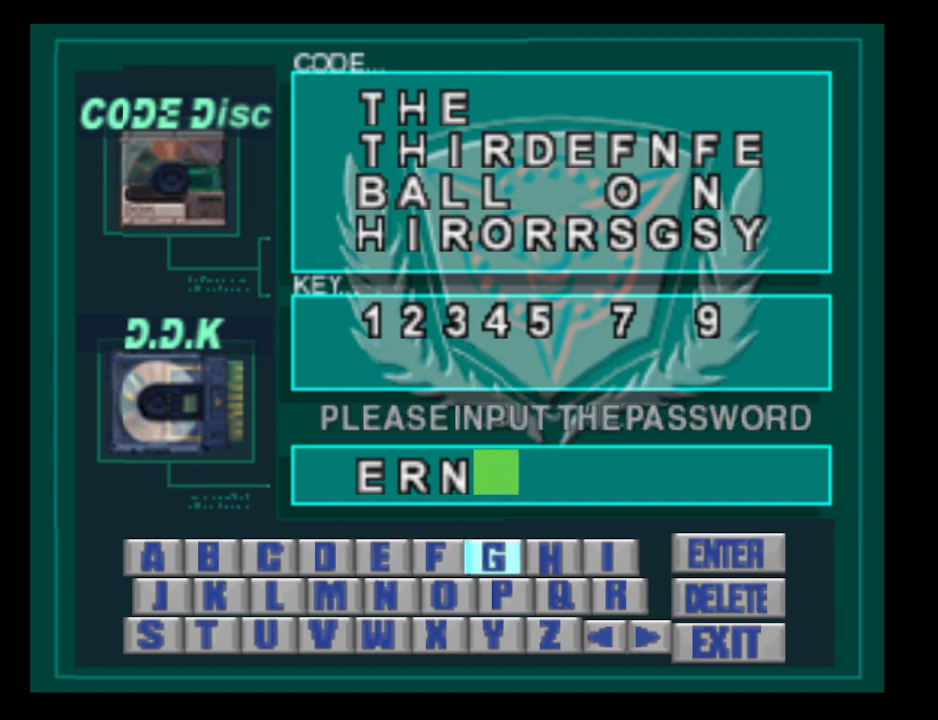
{"buttons": ["DPAD_LEFT"], "events": [[133, "CROSS", "up"], [267, "DPAD_LEFT", "down"], [300, "DPAD_LEFT", "up"], [400, "DPAD_LEFT", "down"]]}
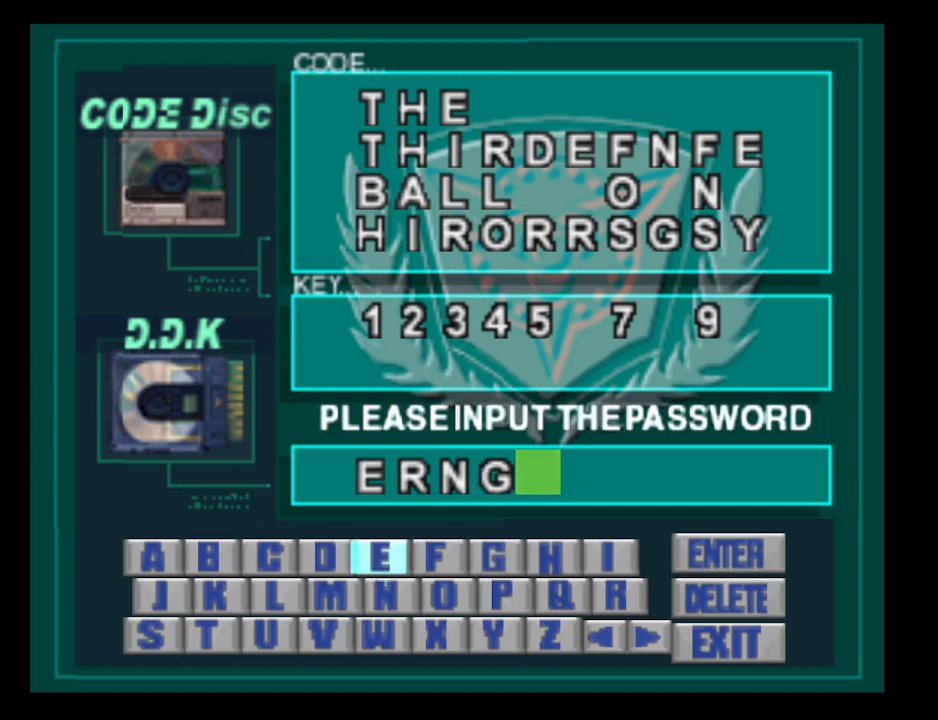
{"buttons": [], "events": [[33, "DPAD_LEFT", "up"], [200, "CROSS", "down"], [267, "CROSS", "up"], [333, "DPAD_DOWN", "down"], [433, "DPAD_DOWN", "up"]]}
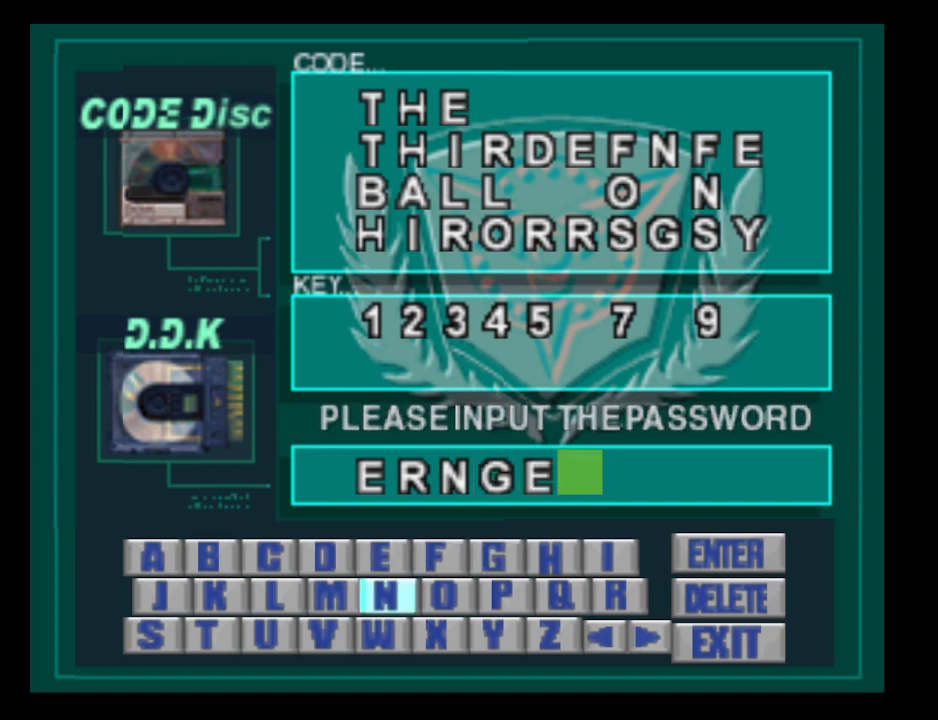
{"buttons": [], "events": [[67, "DPAD_DOWN", "down"], [167, "DPAD_DOWN", "up"], [300, "DPAD_RIGHT", "down"], [400, "DPAD_RIGHT", "up"]]}
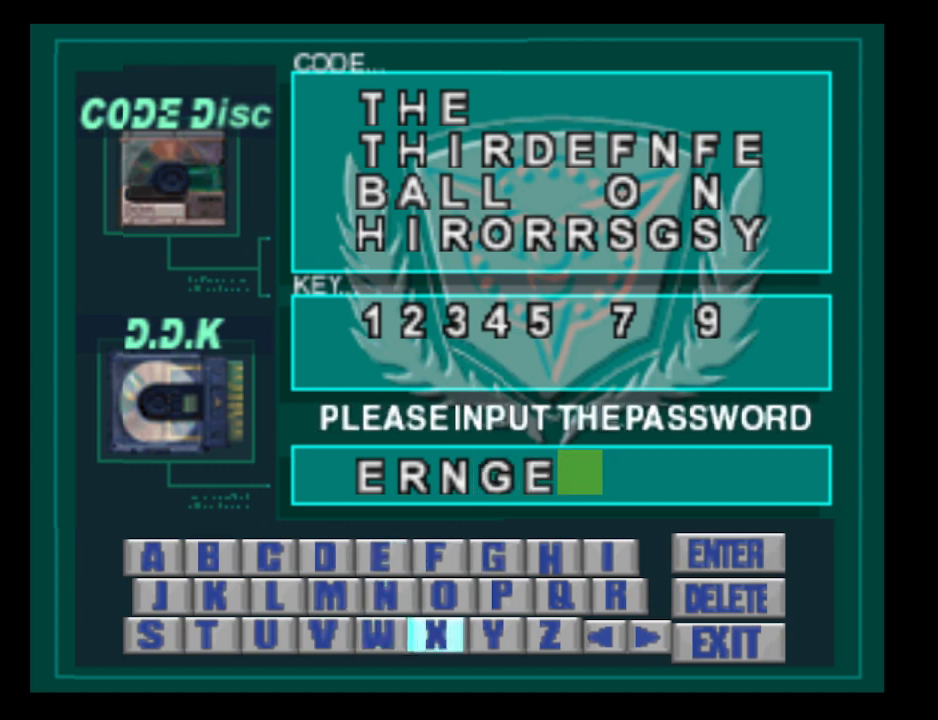
{"buttons": ["DPAD_RIGHT"], "events": [[33, "DPAD_RIGHT", "down"], [133, "DPAD_RIGHT", "up"], [300, "CROSS", "down"], [400, "CROSS", "up"], [500, "DPAD_RIGHT", "down"]]}
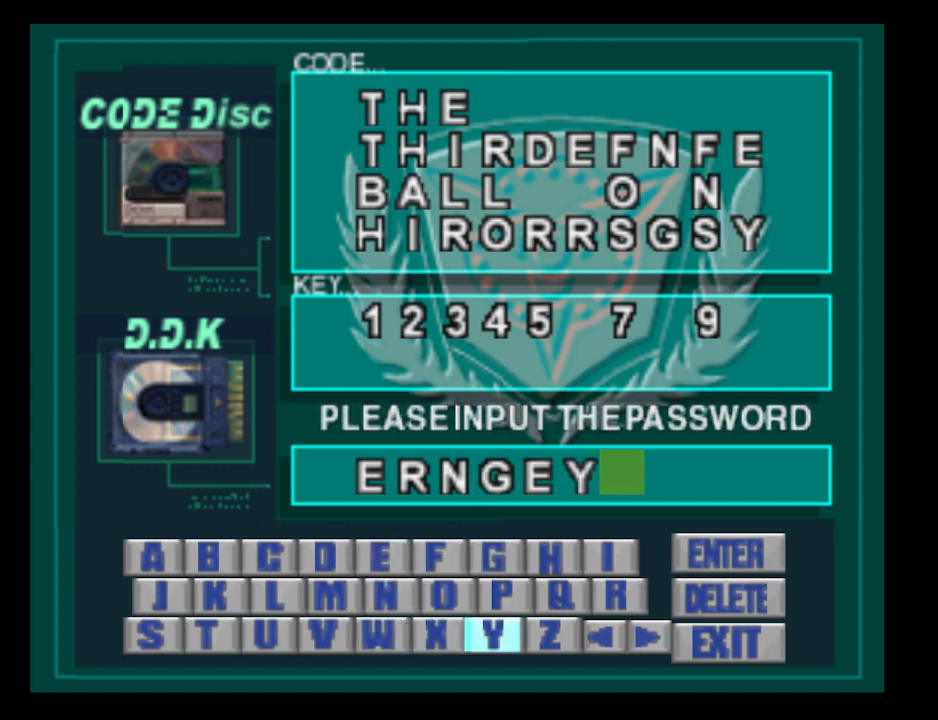
{"buttons": ["DPAD_RIGHT"], "events": [[100, "DPAD_RIGHT", "up"], [167, "DPAD_RIGHT", "down"], [267, "DPAD_RIGHT", "up"], [433, "DPAD_RIGHT", "down"]]}
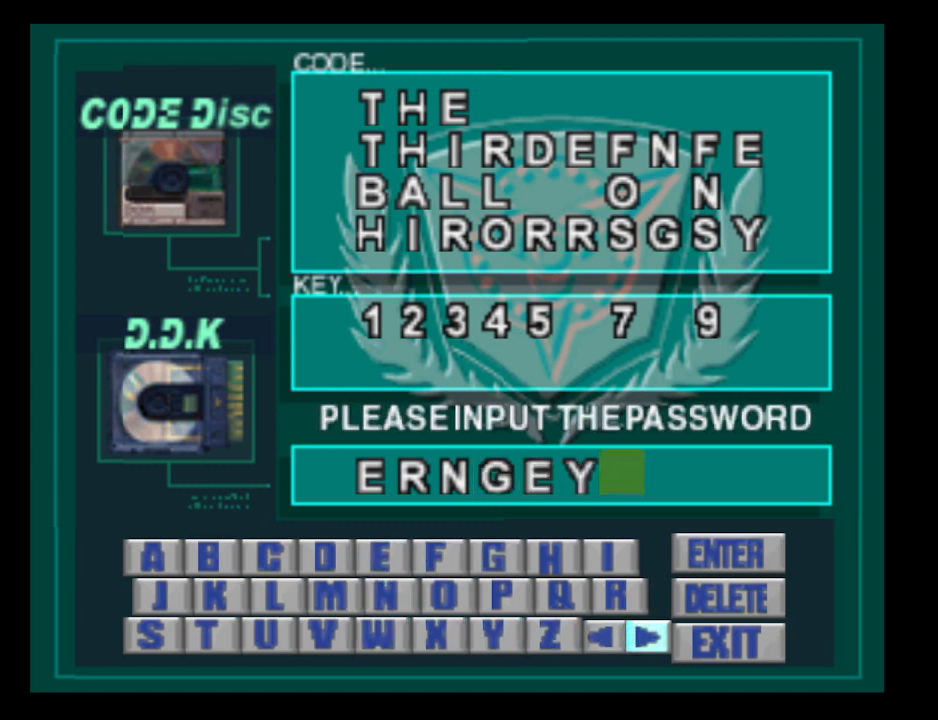
{"buttons": [], "events": [[67, "DPAD_RIGHT", "up"], [333, "DPAD_RIGHT", "down"], [467, "DPAD_RIGHT", "up"]]}
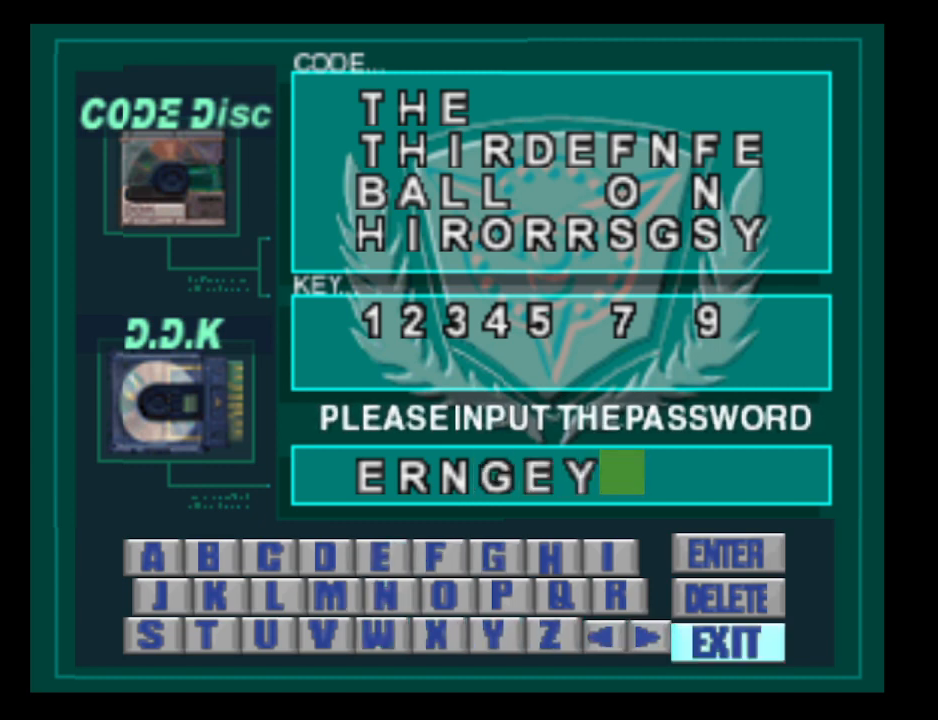
{"buttons": ["CROSS"], "events": [[67, "DPAD_UP", "down"], [167, "DPAD_UP", "up"], [267, "DPAD_UP", "down"], [333, "DPAD_UP", "up"], [500, "CROSS", "down"]]}
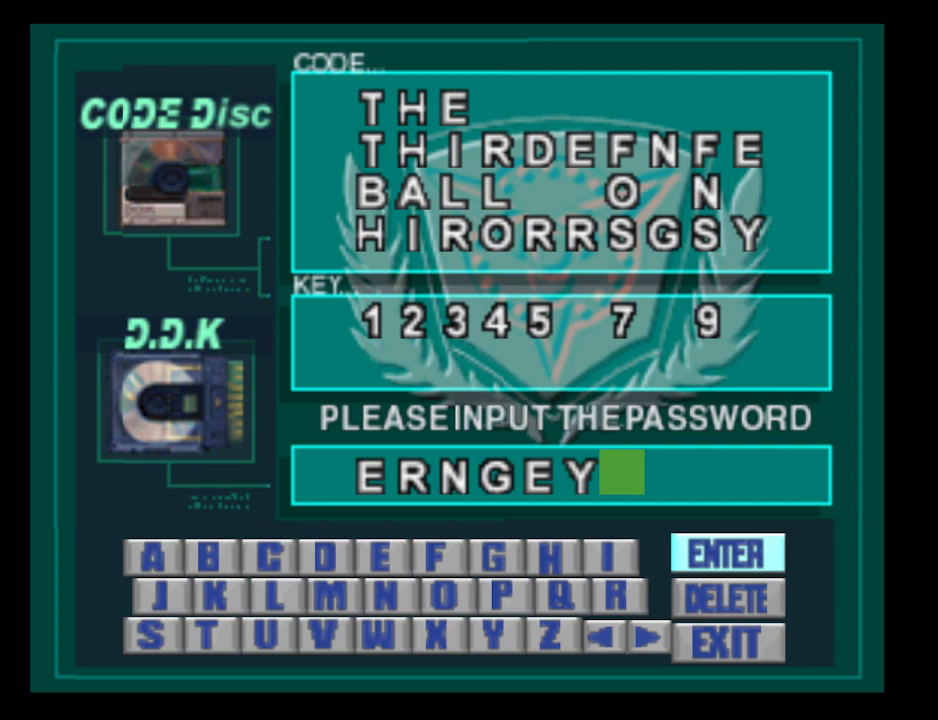
{"buttons": [], "events": [[67, "CROSS", "up"]]}